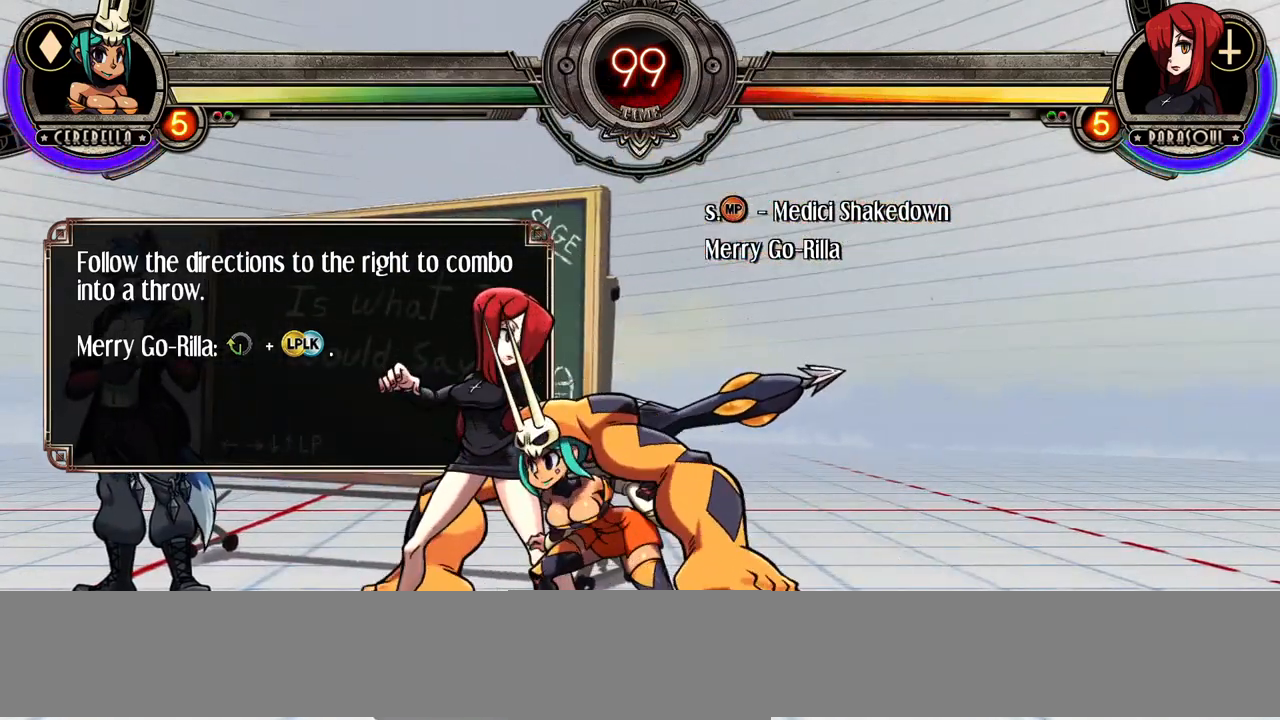
Gameplay with a controller (arcade stick); each line is a JSON object with the inputs held at the frame after it. "events" lists button and stick changes between this image and that frame as [ms after this image, input, new state], when the widget could be followed in between. Not read: DPAD_DOWN DPAD_LEFT DPAD_RIGHT L3 LP R3.
{"buttons": [], "events": [[383, "CROSS", "down"], [467, "CROSS", "up"]]}
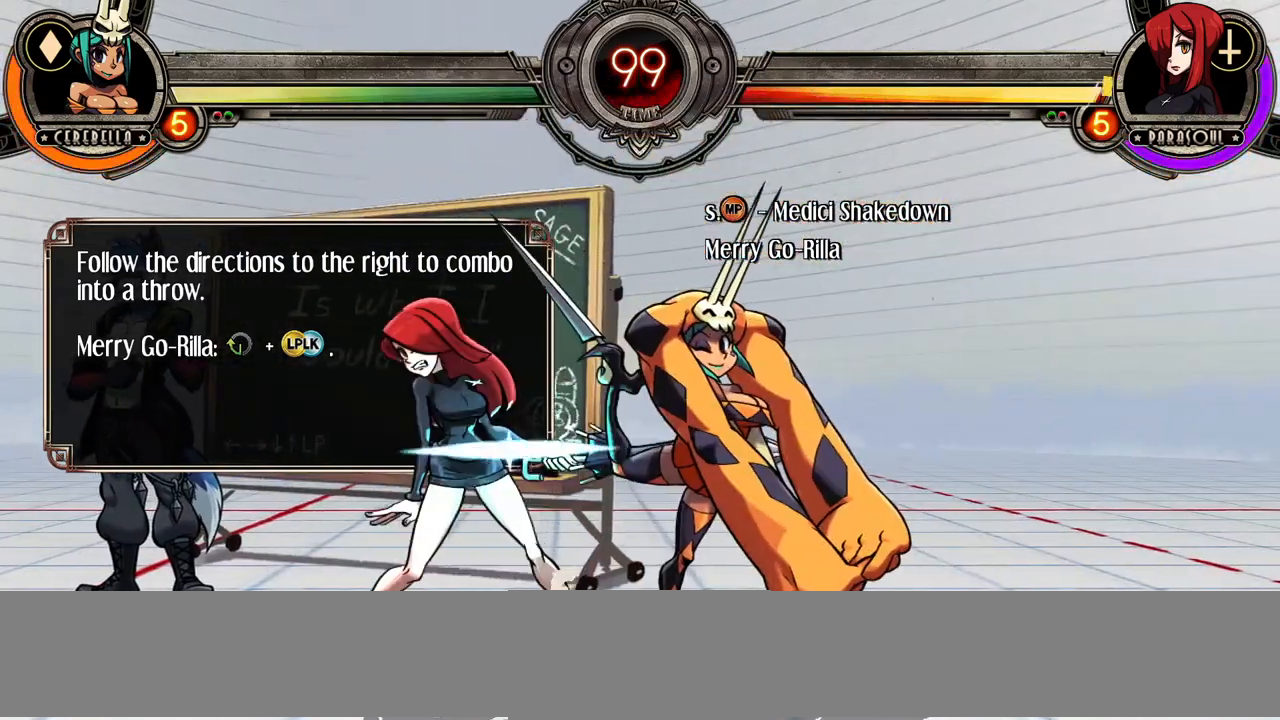
{"buttons": [], "events": [[67, "TRIANGLE", "down"], [167, "TRIANGLE", "up"]]}
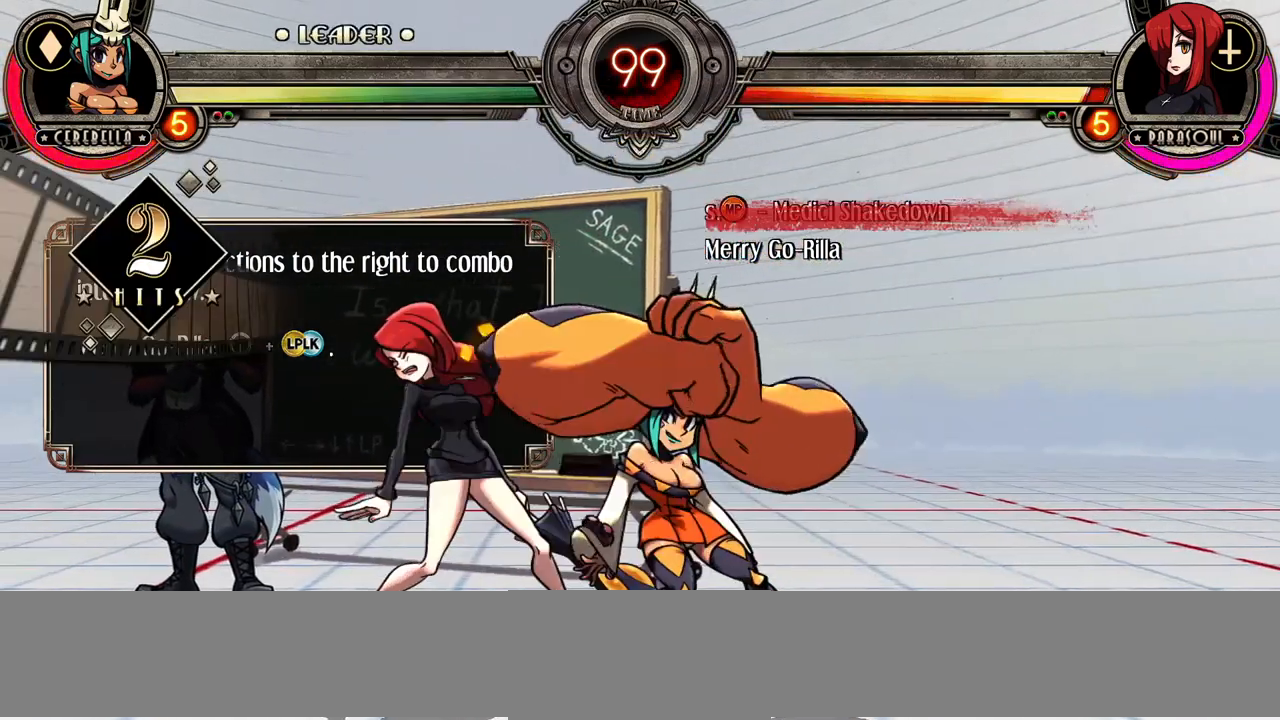
{"buttons": [], "events": []}
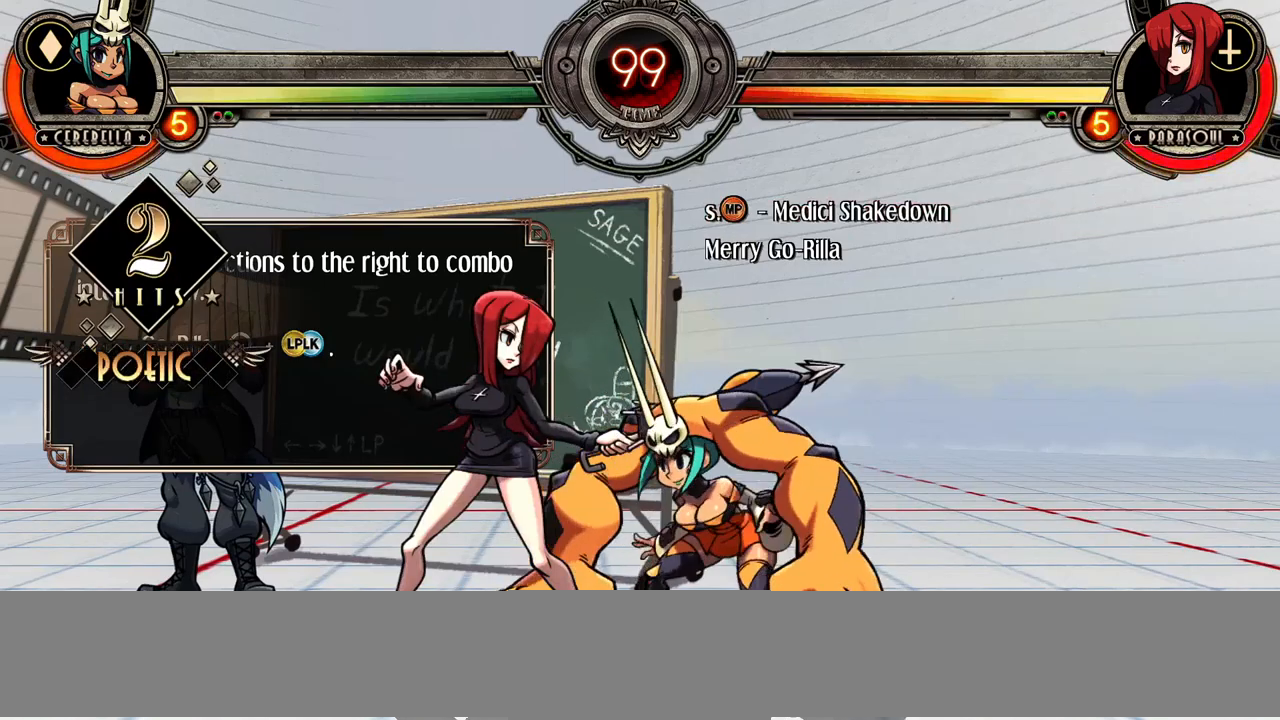
{"buttons": [], "events": []}
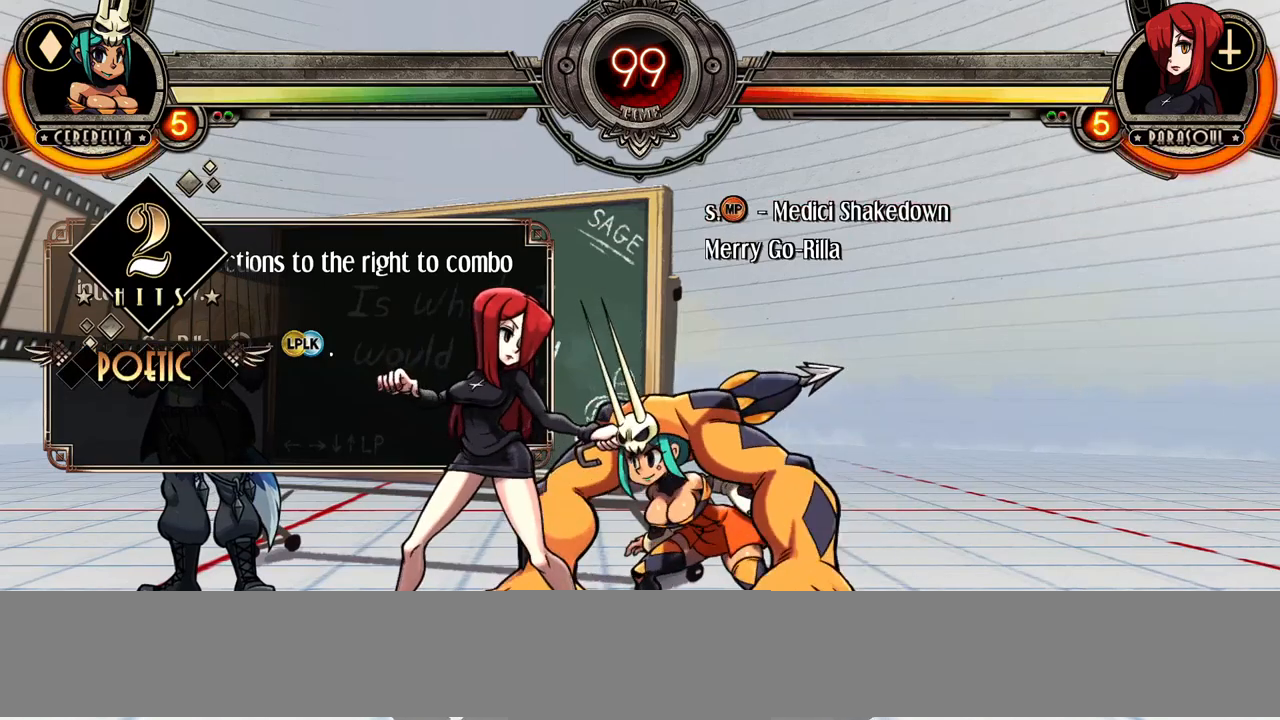
{"buttons": [], "events": []}
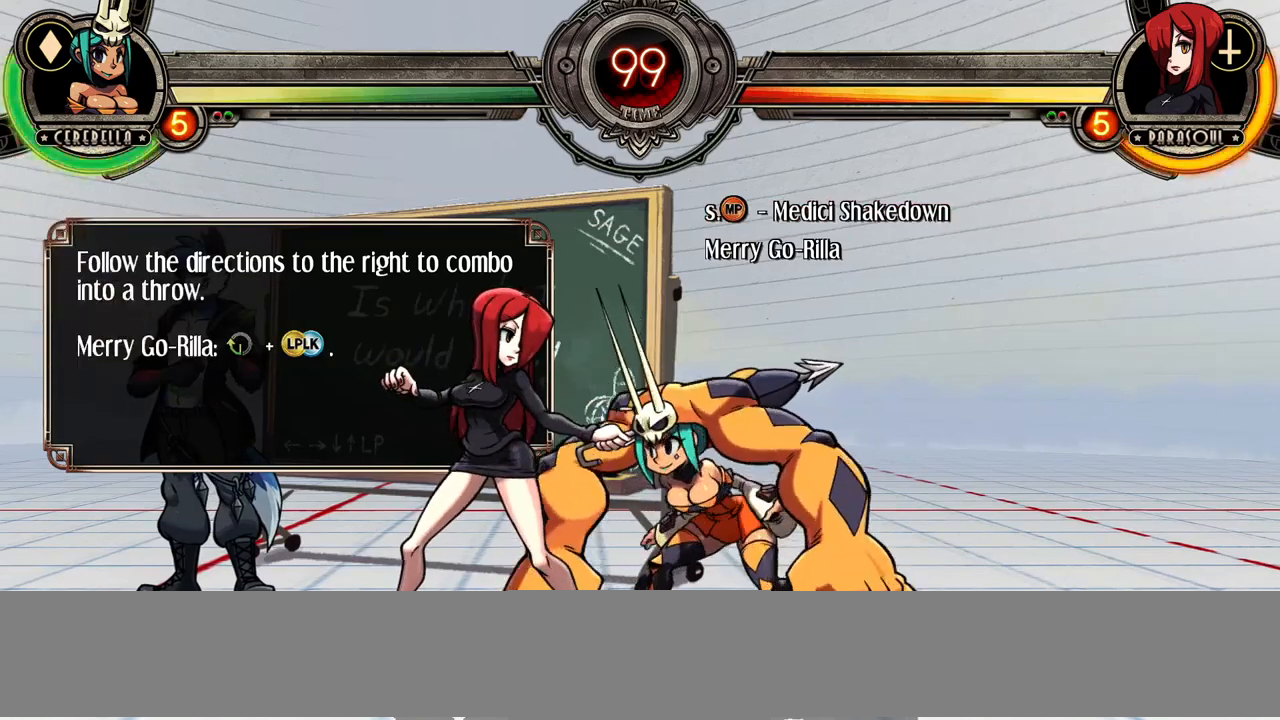
{"buttons": [], "events": []}
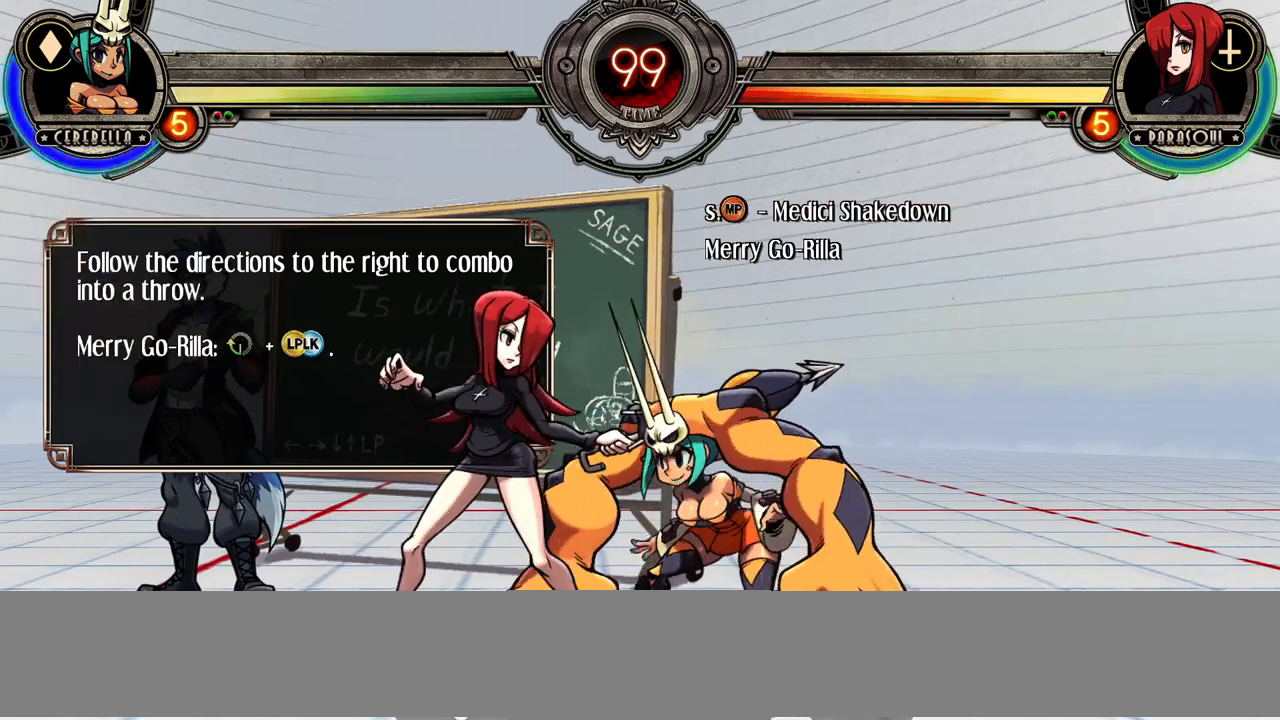
{"buttons": [], "events": []}
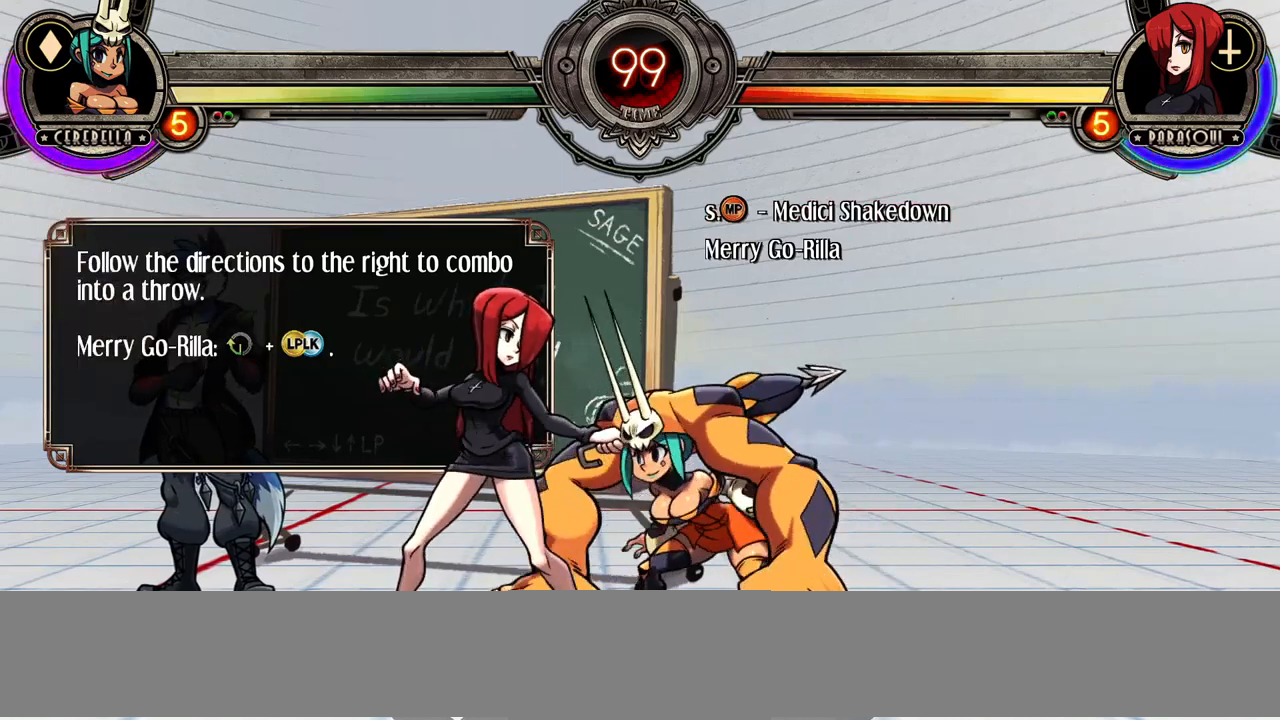
{"buttons": [], "events": []}